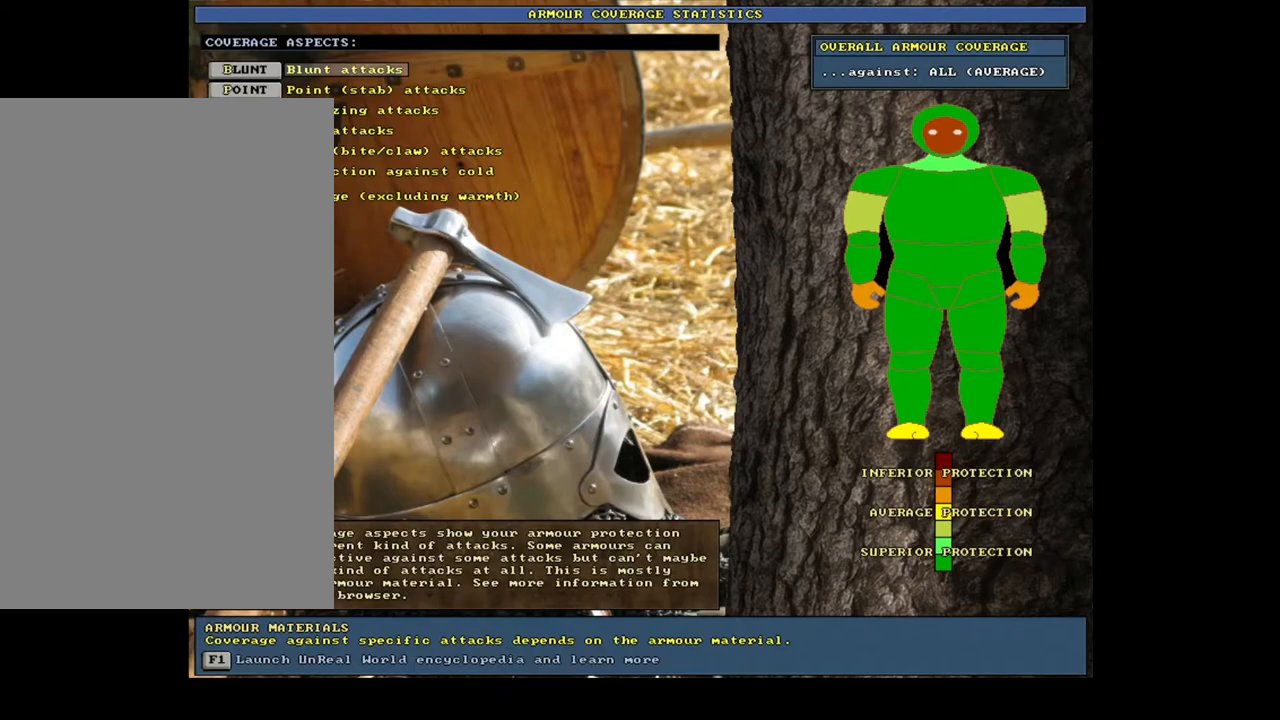
Gameplay with keyboard and mouse; each line is a JSON object with the keys and mouse buttons held at the frame after it. "events" lists presses ("down") and releases ("up") of ".", "/", "0", "1", "2", "3", "4", "5", "6", "7", "8", "9", "a", "alt_l", "alt_r", "b", "backspace", "c", "caps_lock", "ctrl_l", "ctrl_r", "d", "down", "e", "equals", "escape", "f", "f1", "f10", "f11", "f12", "f2", "f3", "f4", "f5", "f6", "f7", "f8", "f9", "g", "h", "i", "j", "k", "l", "left", "m", "minus", "n", "num0", "num1", "num2", "num3", "num4", "num5", "num6", "num7", "num8", "num9", "o", "p", "q", "r", "return", "right", "s", "shift_l", "shift_r", "space", "super", "t", "tab", "tilde", "u", "up", "v", "w", "x", "y", "z", "mouse_left", "mouse_wheel", "mouse_right", "mouse_mb4" and "mouse_mb5" between this image and that frame as [ms after this image, input, new state], when the widget could be followed in between. "mouse_left", "mouse_wheel", "mouse_right", "mouse_mb4", "mouse_mb5" = the "left", "wheel", "right", "mb4", "mb5" buttons of the "mouse" list. No other keys are recorded. "wheel" means that the mouse wheel is clicked or scrolled. Mouse movement is not recorded. Not read: other_keys.
{"keys": [], "mouse": [], "events": []}
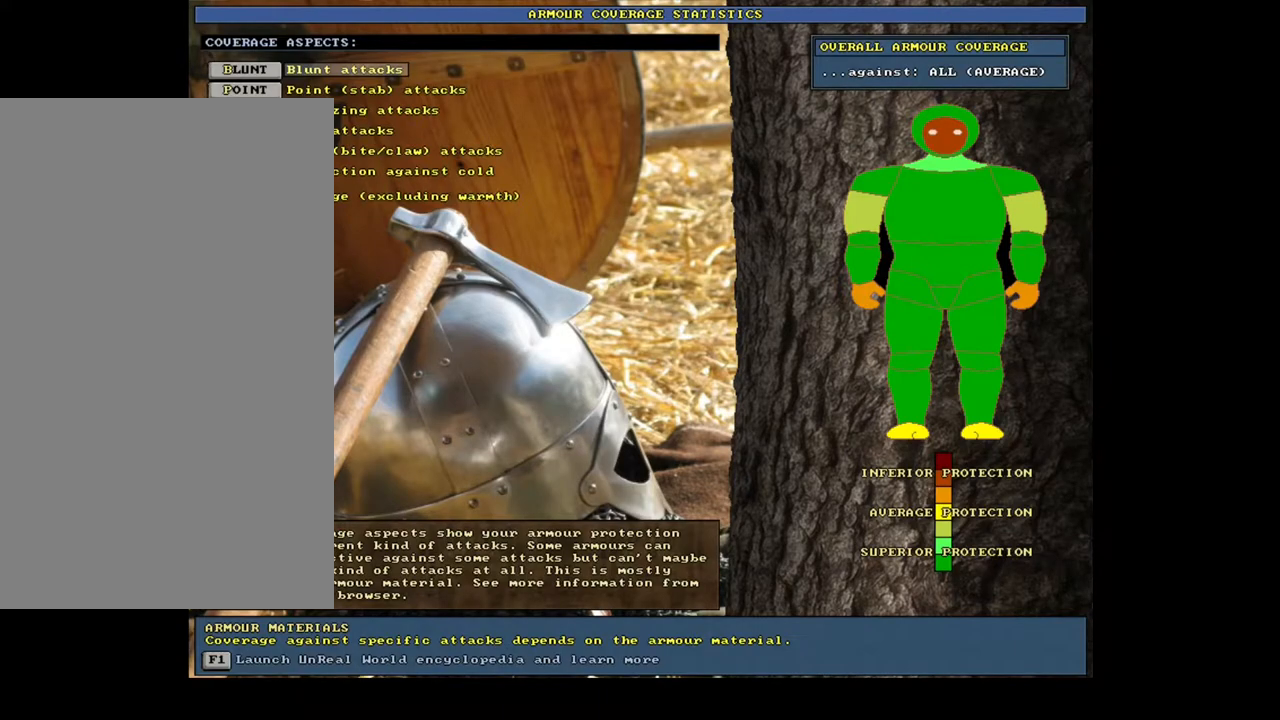
{"keys": [], "mouse": [], "events": [[50, "p", "down"], [167, "p", "up"]]}
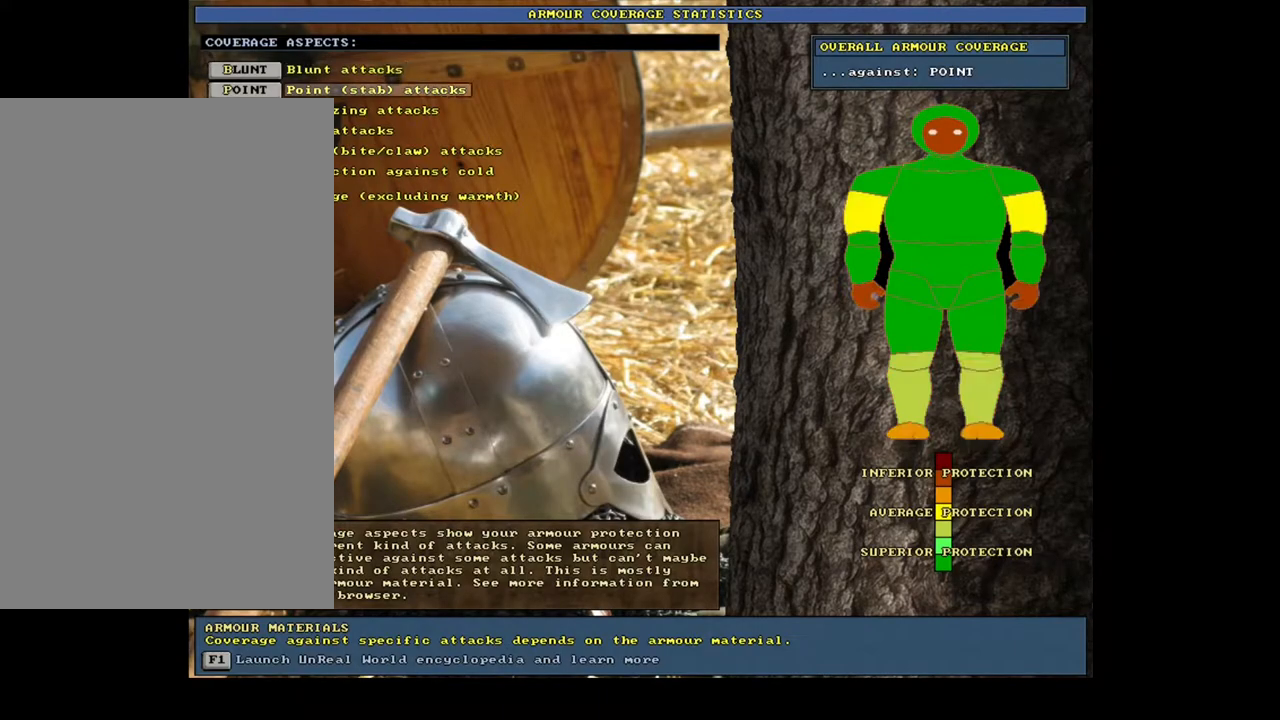
{"keys": ["s"], "mouse": [], "events": [[467, "s", "down"]]}
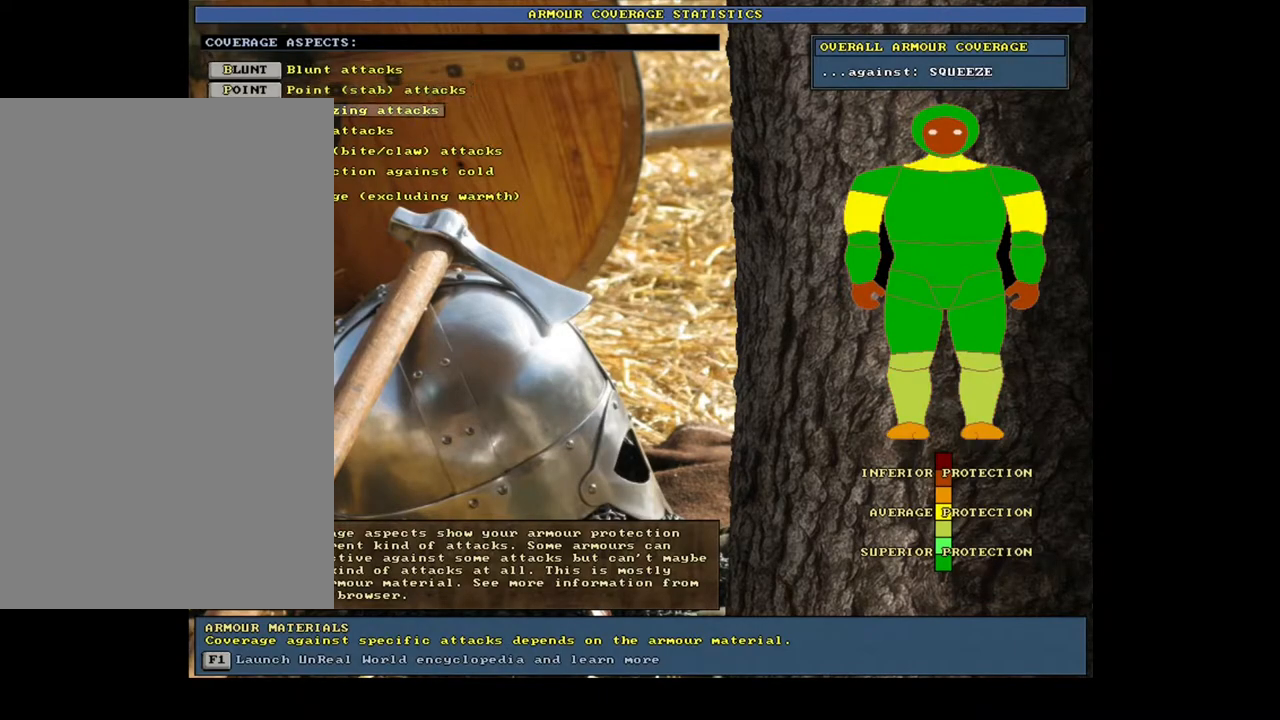
{"keys": [], "mouse": [], "events": [[117, "s", "up"], [383, "escape", "down"], [450, "escape", "up"]]}
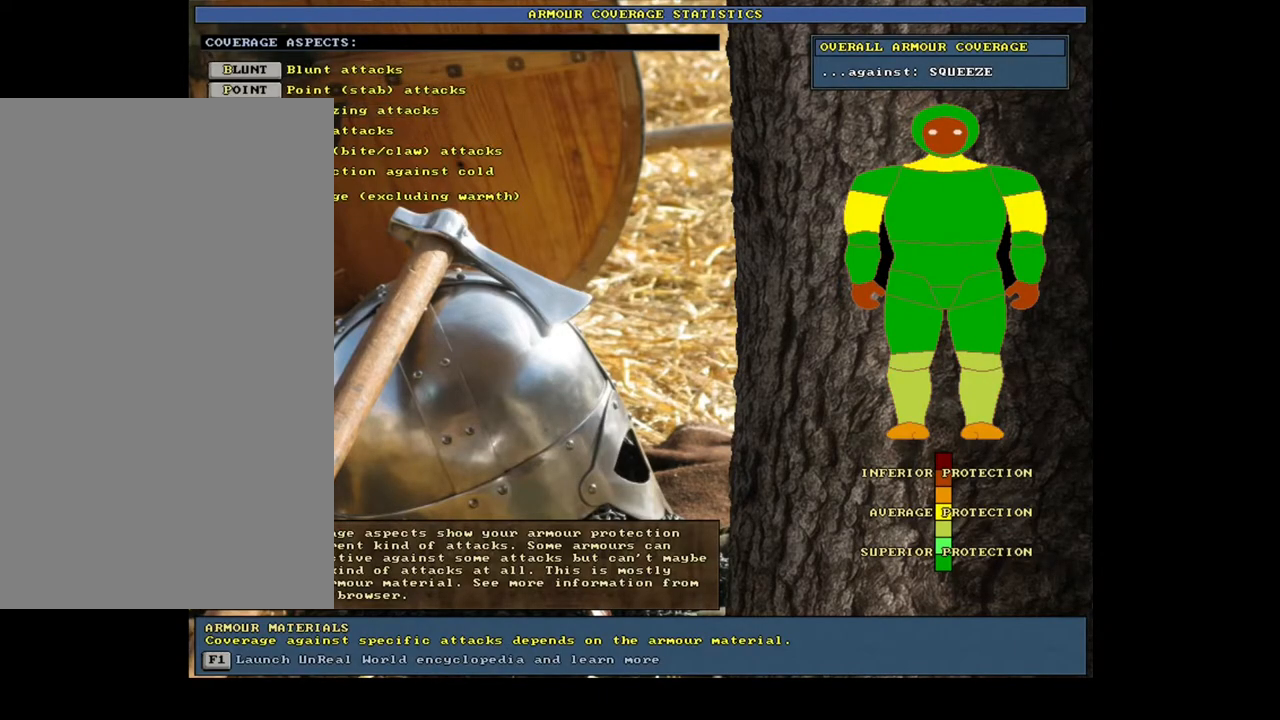
{"keys": [], "mouse": [], "events": [[67, "shift_l", "down"], [167, "w", "down"], [283, "shift_l", "up"], [300, "w", "up"]]}
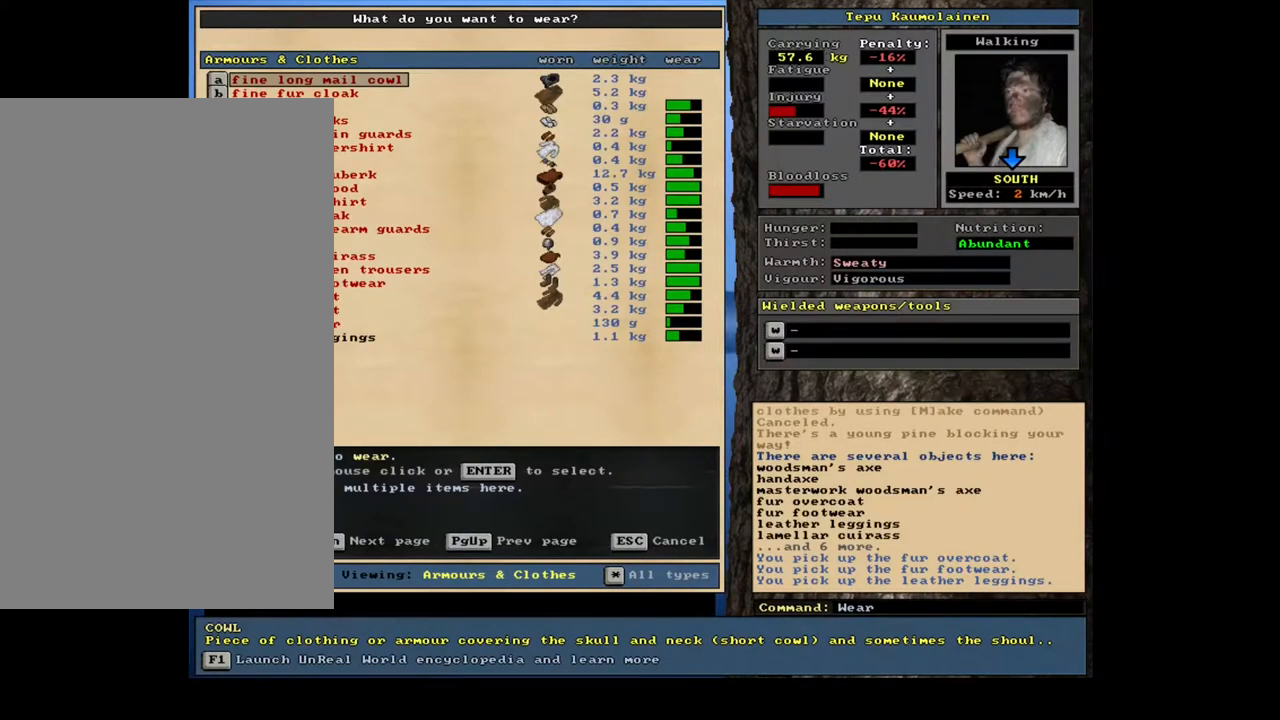
{"keys": [], "mouse": [], "events": []}
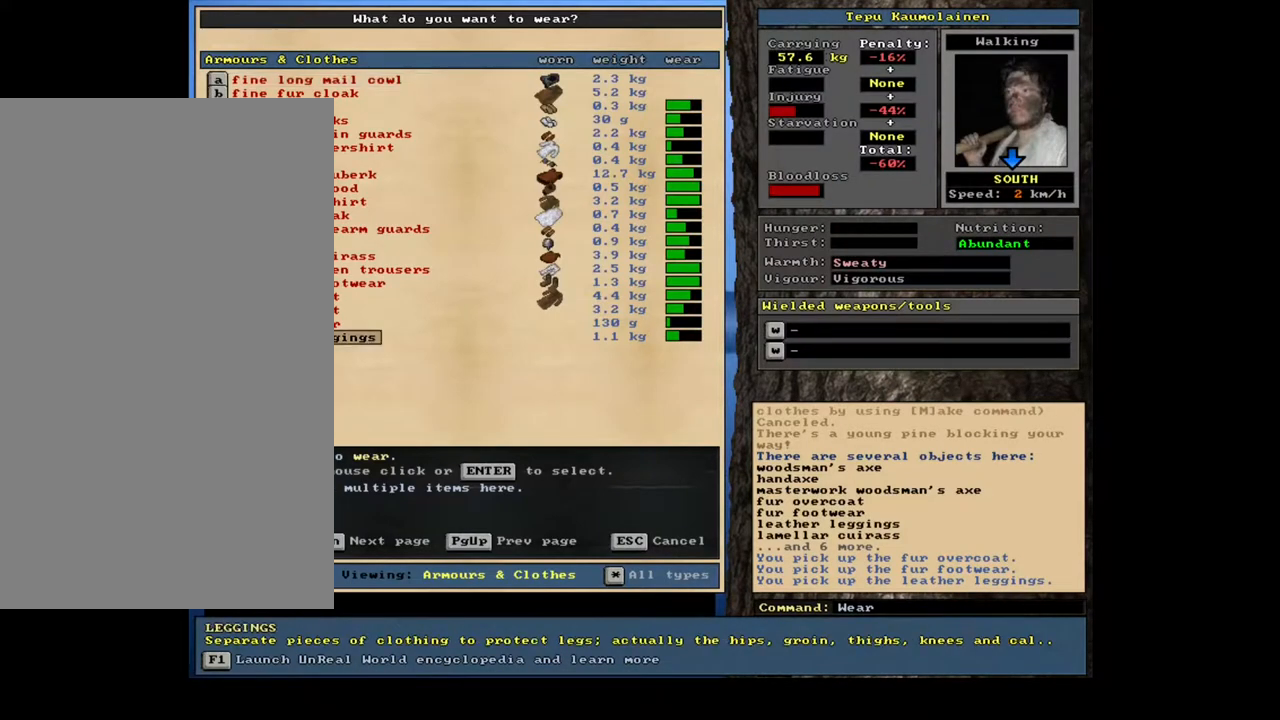
{"keys": [], "mouse": [], "events": [[67, "return", "down"], [200, "return", "up"], [267, "space", "down"], [383, "space", "up"]]}
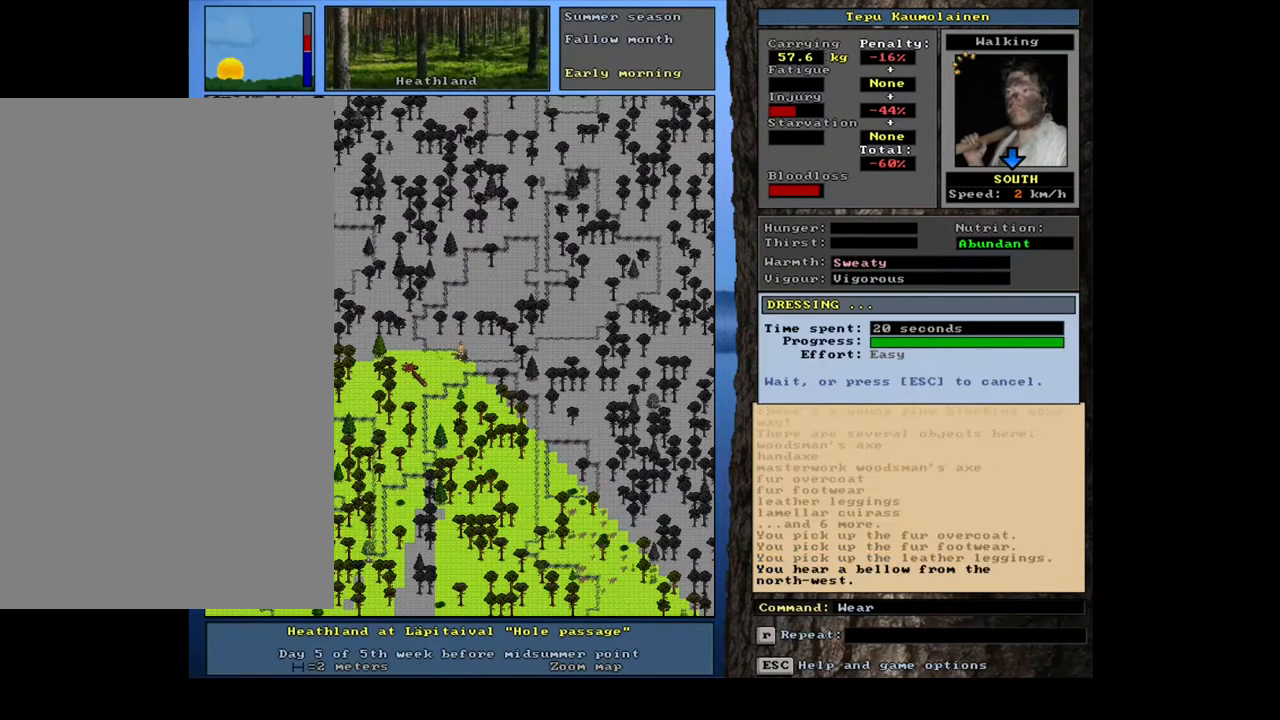
{"keys": ["a", "shift_r"], "mouse": [], "events": [[333, "shift_r", "down"], [450, "a", "down"]]}
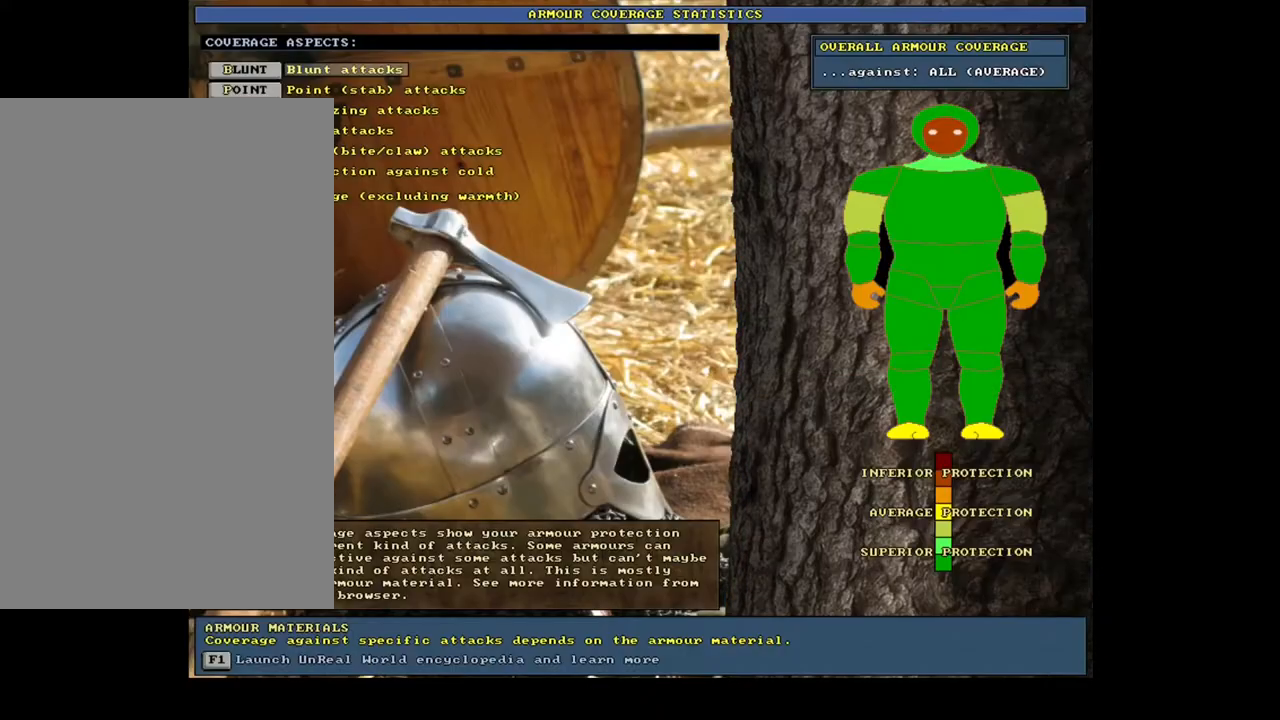
{"keys": [], "mouse": [], "events": [[100, "a", "up"], [283, "shift_r", "up"]]}
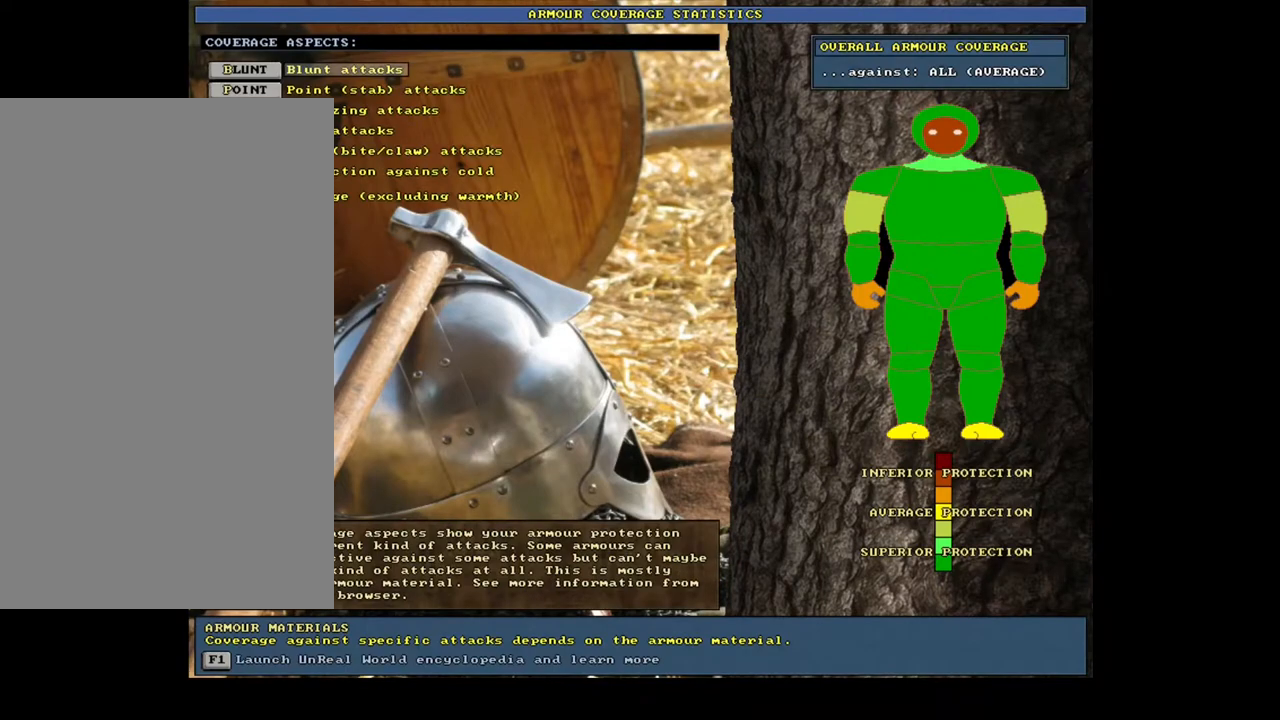
{"keys": ["p"], "mouse": [], "events": [[483, "p", "down"]]}
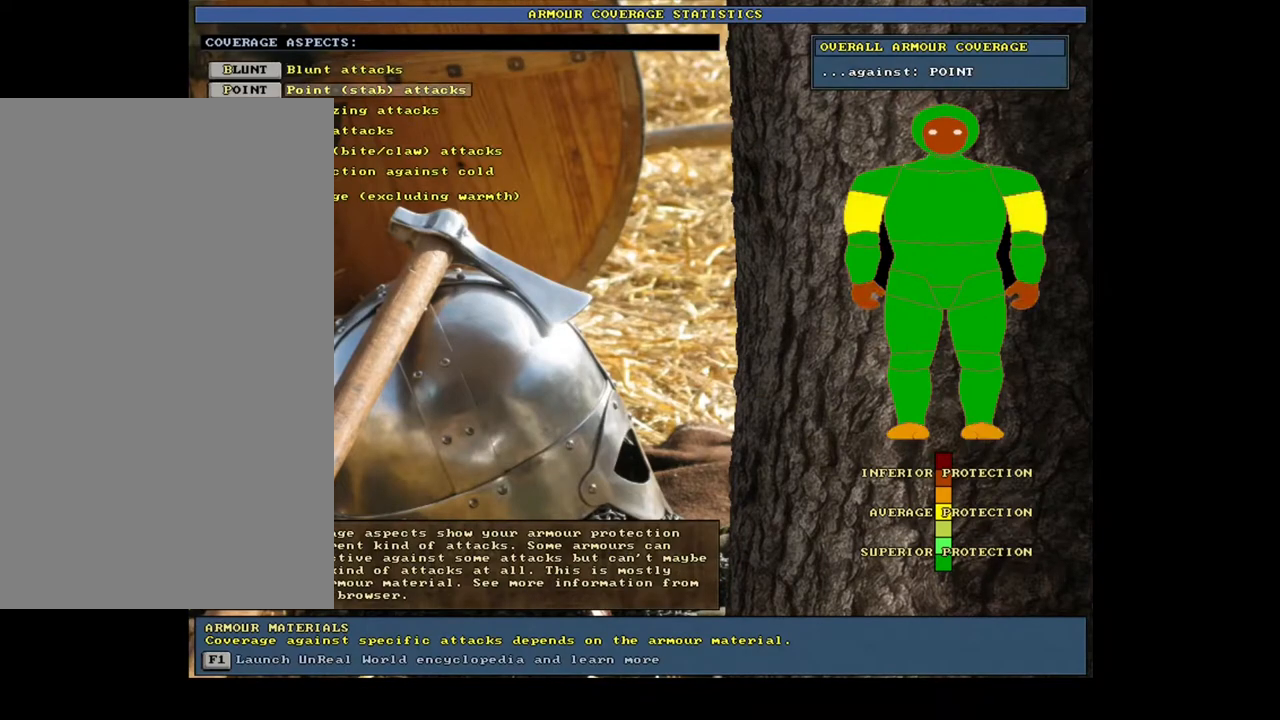
{"keys": ["s"], "mouse": [], "events": [[133, "p", "up"], [433, "s", "down"]]}
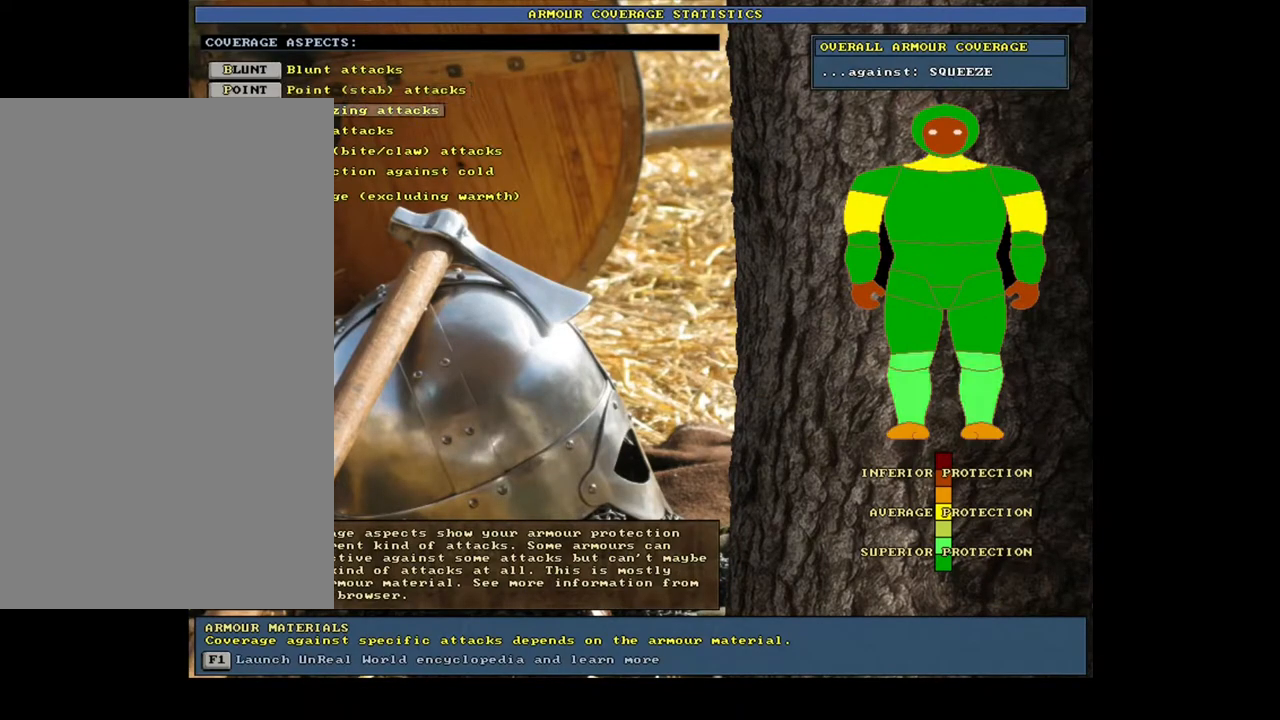
{"keys": [], "mouse": [], "events": [[67, "s", "up"]]}
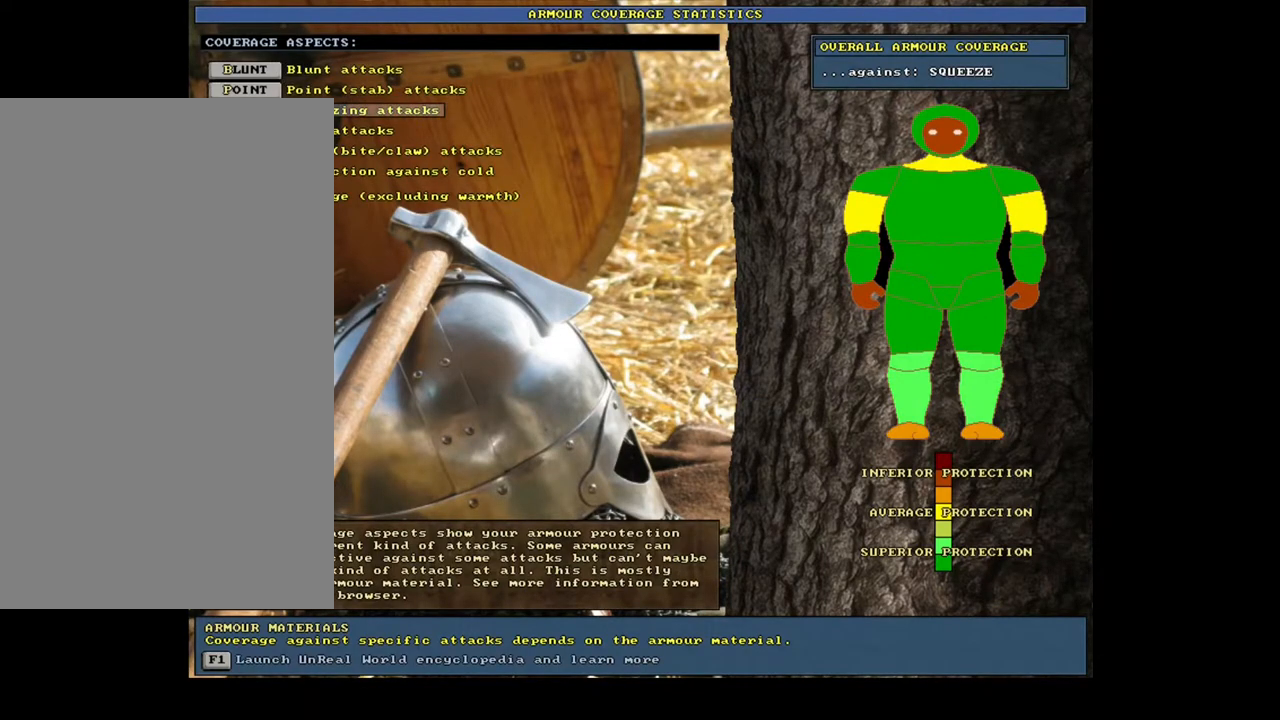
{"keys": ["e"], "mouse": [], "events": [[483, "e", "down"]]}
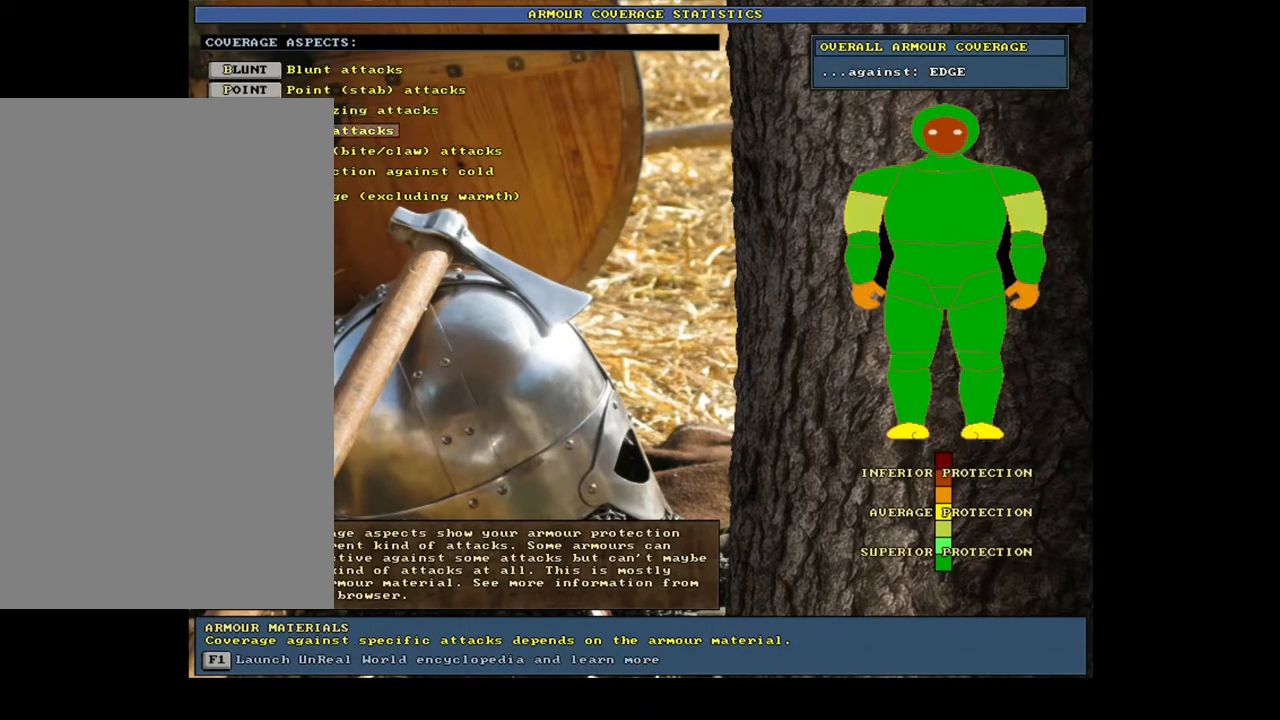
{"keys": ["t"], "mouse": [], "events": [[150, "e", "up"], [450, "t", "down"]]}
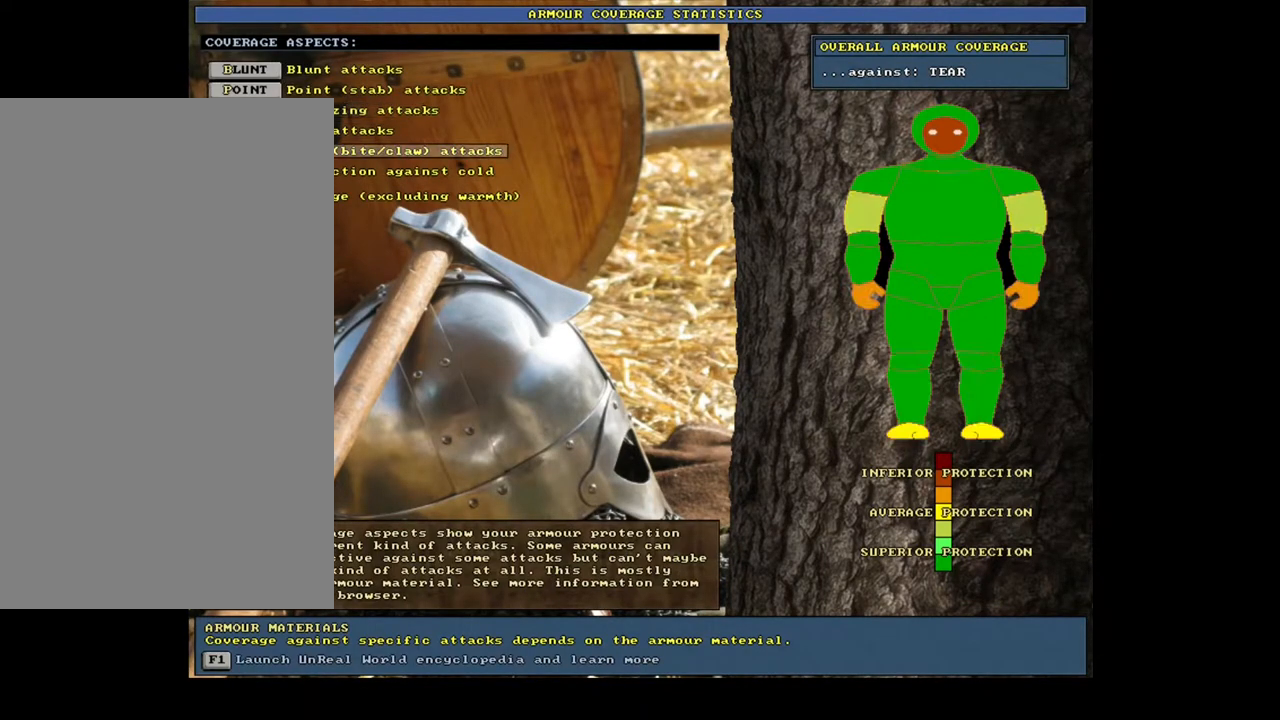
{"keys": [], "mouse": [], "events": [[133, "t", "up"]]}
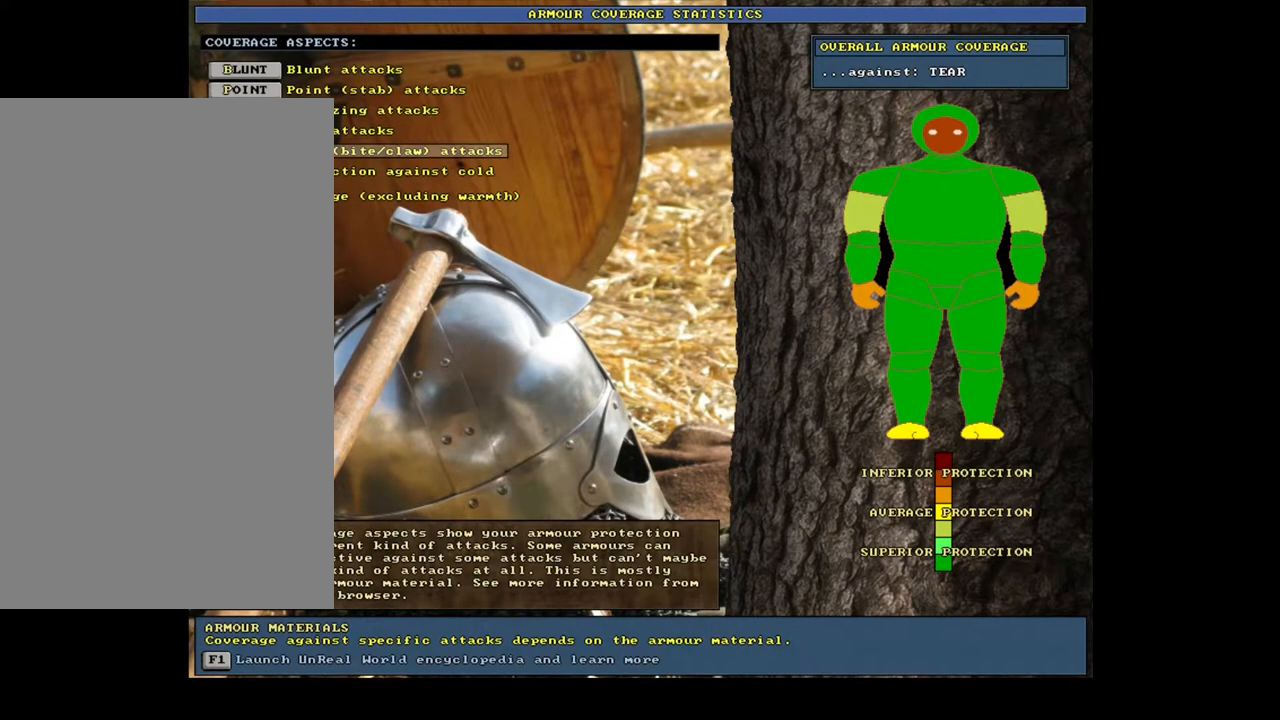
{"keys": [], "mouse": [], "events": [[100, "w", "down"], [267, "w", "up"]]}
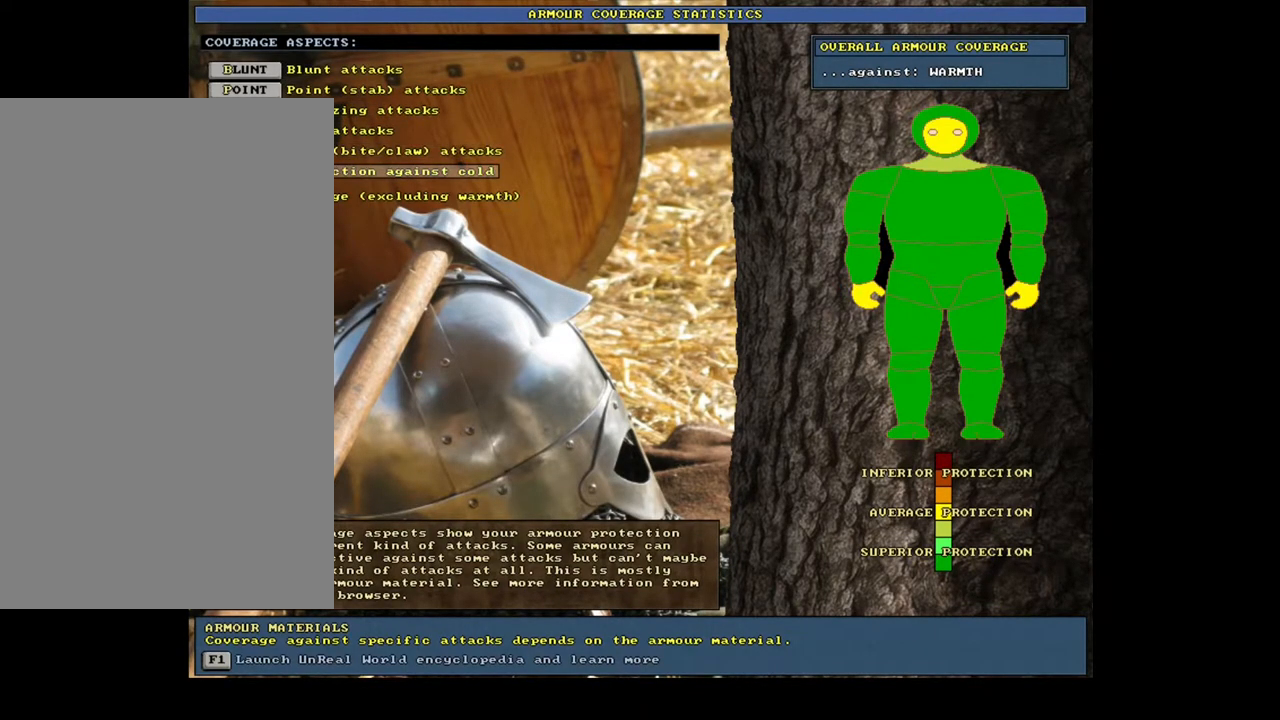
{"keys": [], "mouse": [], "events": [[217, "escape", "down"], [283, "escape", "up"]]}
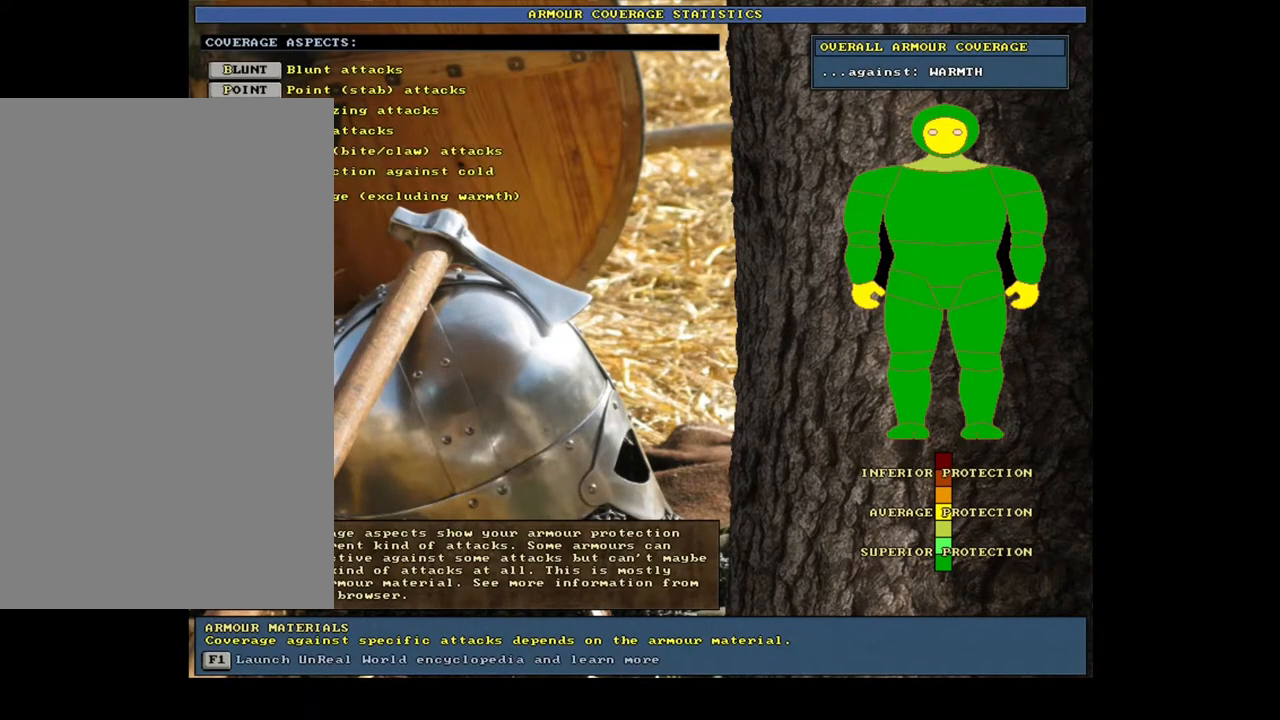
{"keys": ["shift_l"], "mouse": [], "events": [[50, "shift_l", "down"]]}
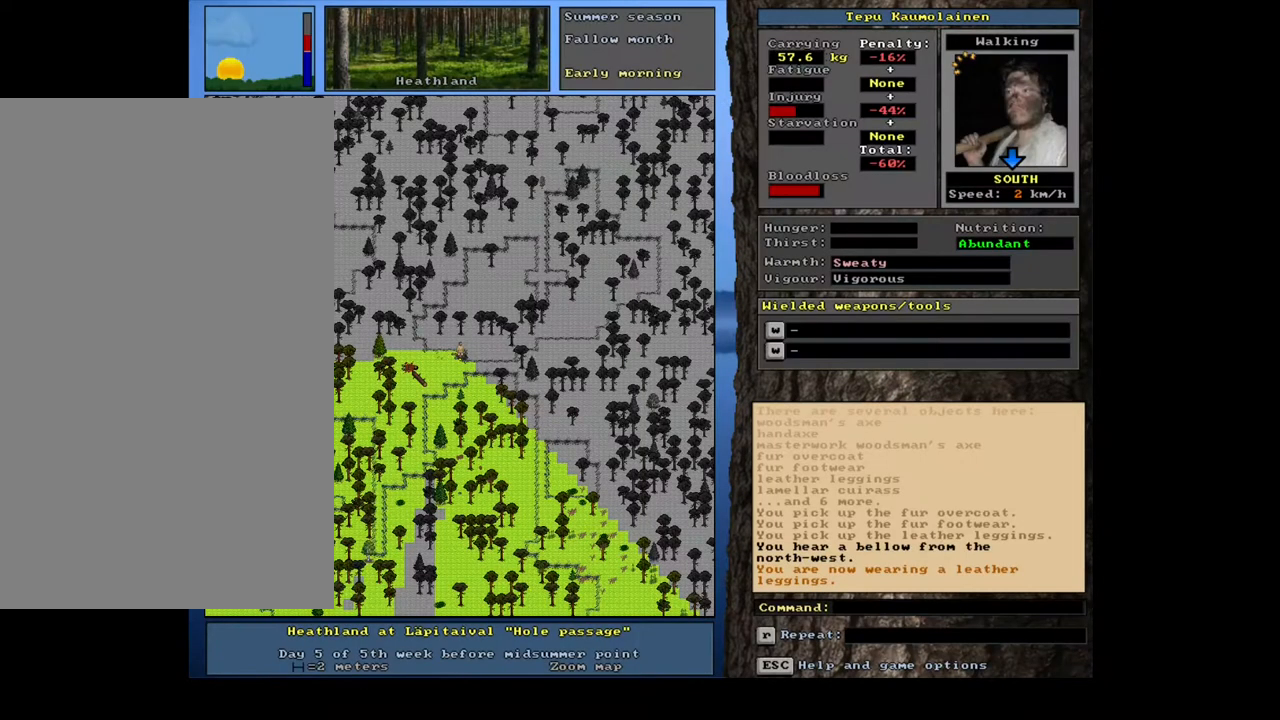
{"keys": [], "mouse": [], "events": [[100, "m", "down"], [200, "m", "up"], [217, "shift_l", "up"]]}
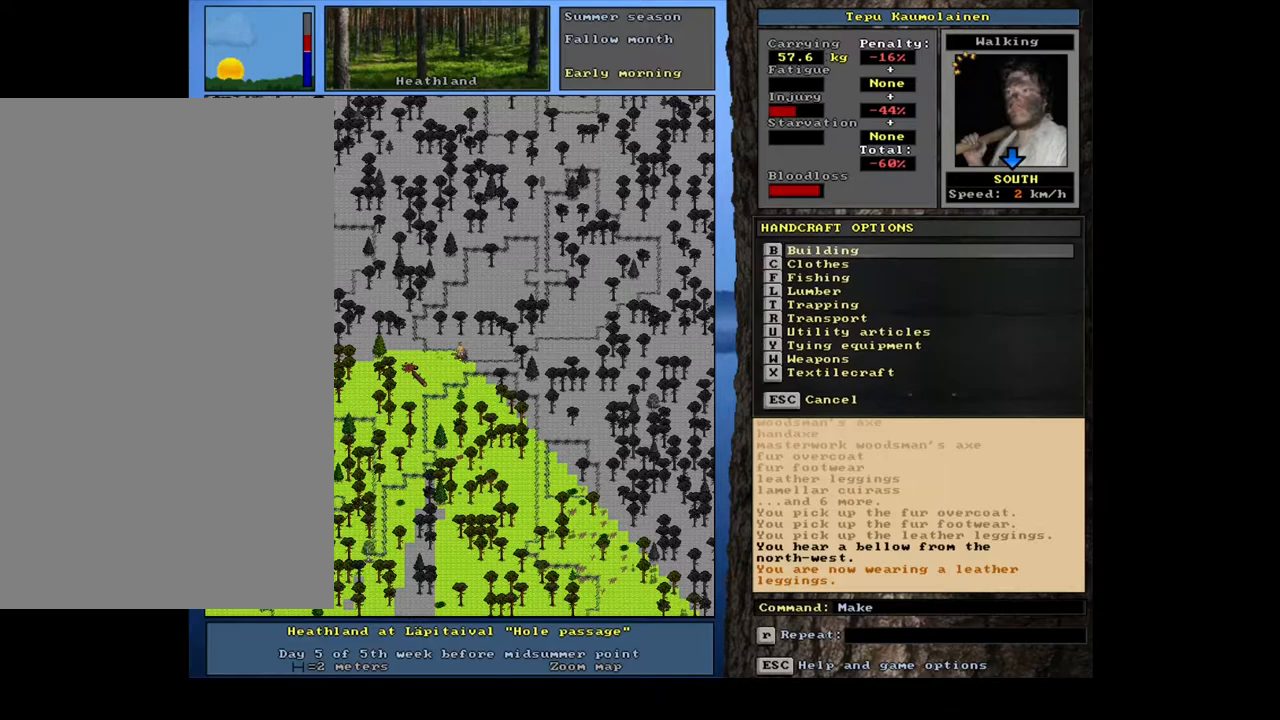
{"keys": ["u"], "mouse": [], "events": [[483, "u", "down"]]}
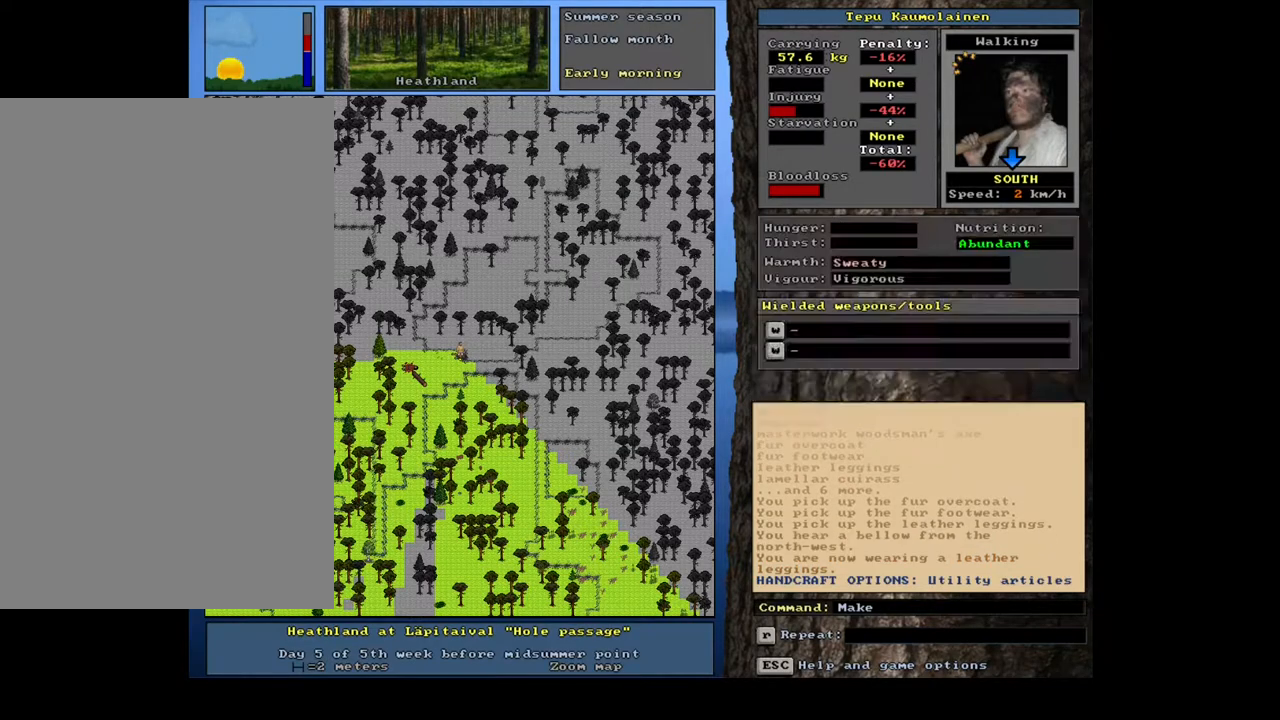
{"keys": [], "mouse": [], "events": [[150, "u", "up"], [250, "4", "down"], [383, "4", "up"]]}
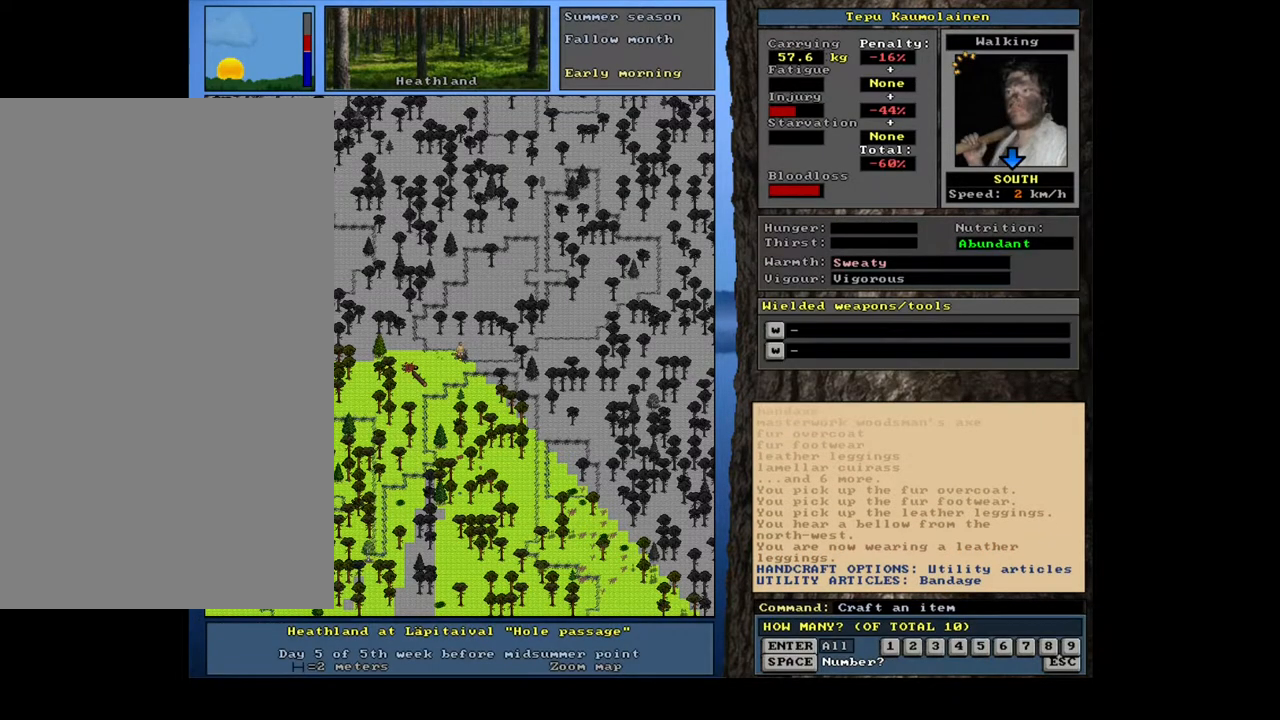
{"keys": [], "mouse": [], "events": [[133, "1", "down"], [250, "1", "up"]]}
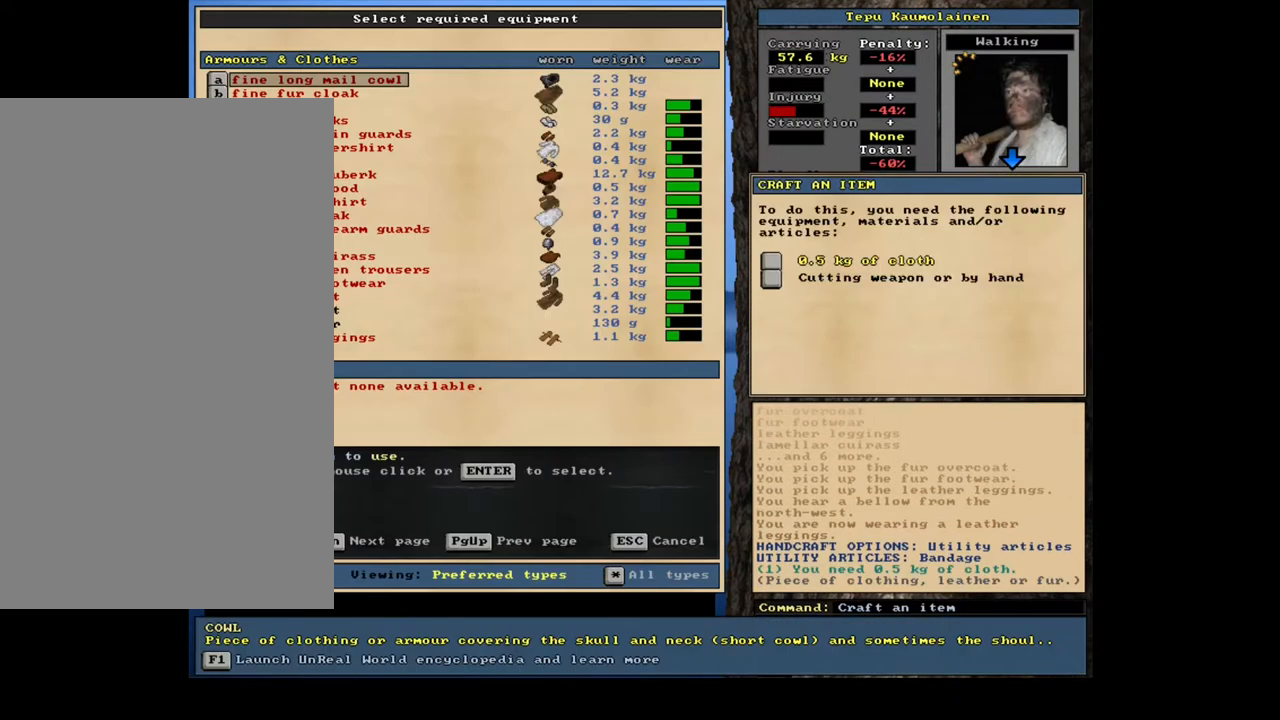
{"keys": [], "mouse": [], "events": []}
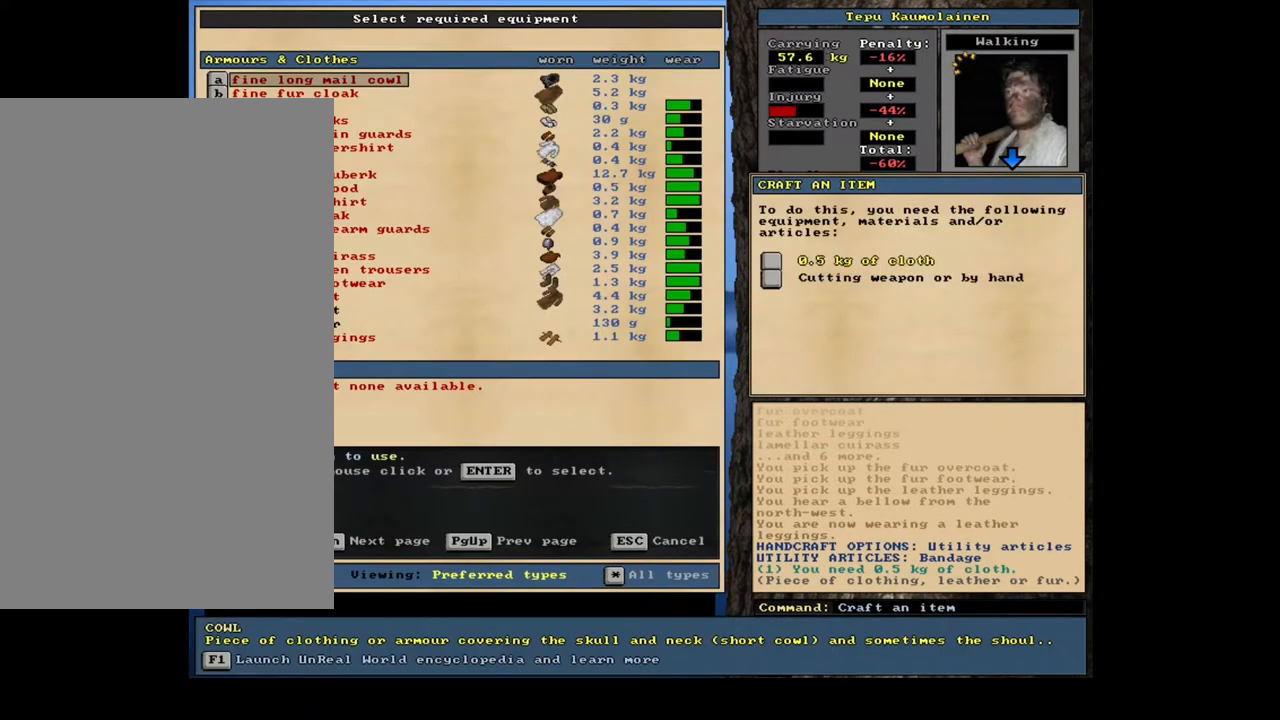
{"keys": ["down"], "mouse": [], "events": [[450, "down", "down"]]}
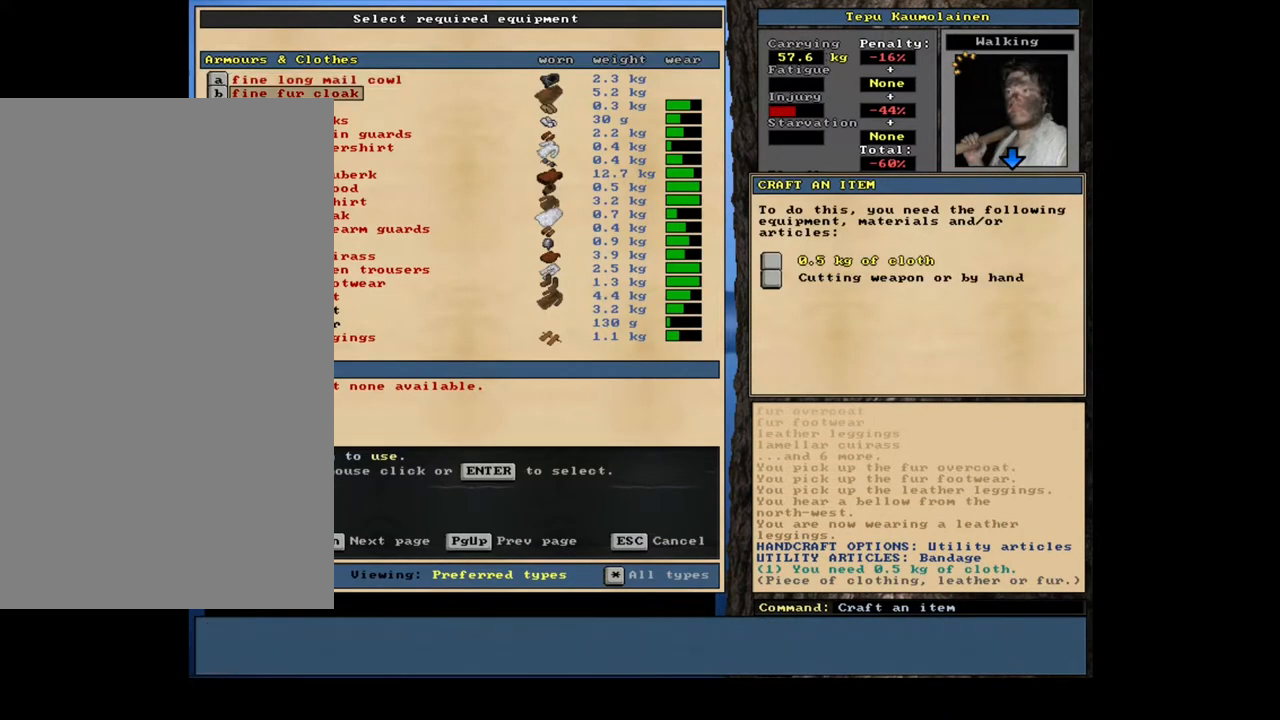
{"keys": [], "mouse": [], "events": [[433, "down", "up"], [450, "down", "down"], [467, "down", "up"], [483, "down", "down"], [500, "down", "up"]]}
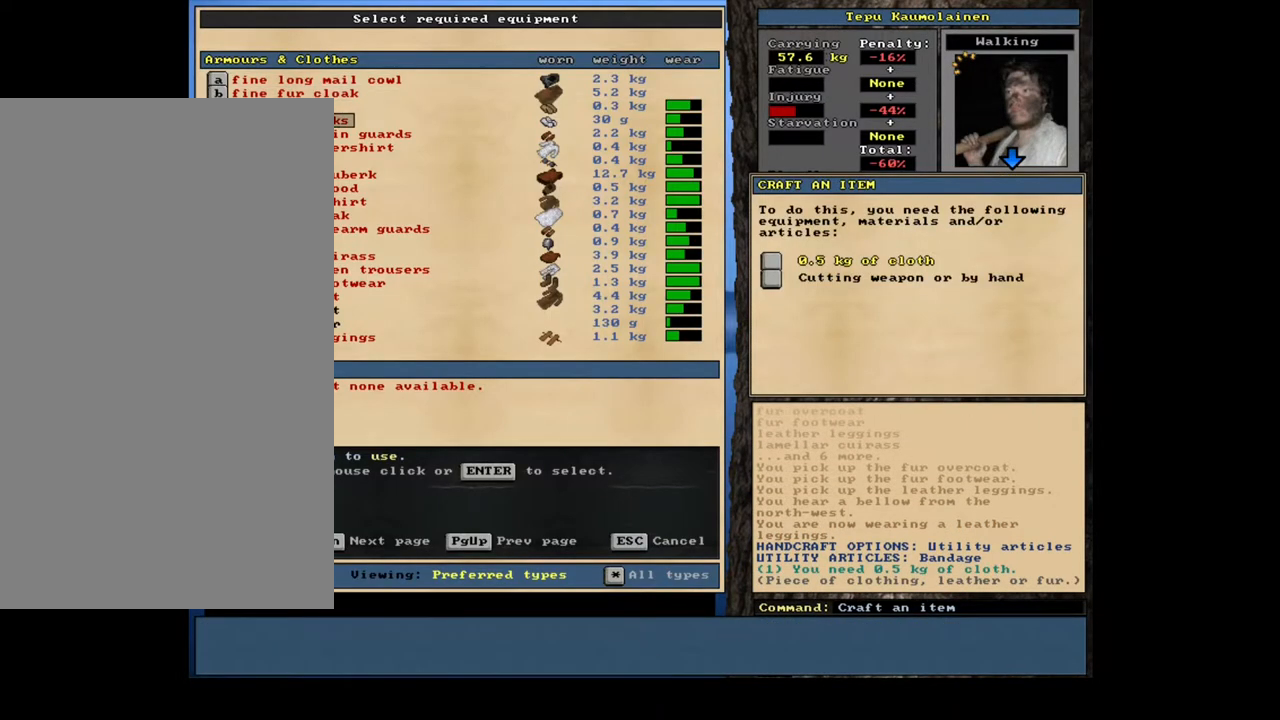
{"keys": [], "mouse": [], "events": [[17, "down", "down"], [33, "down", "up"], [50, "down", "down"], [67, "down", "up"], [100, "down", "down"], [117, "down", "up"], [133, "down", "down"], [150, "down", "up"], [167, "down", "down"], [183, "down", "up"], [200, "down", "down"], [217, "down", "up"], [233, "down", "down"], [250, "down", "up"], [267, "down", "down"], [300, "down", "up"], [317, "down", "down"], [333, "down", "up"], [350, "down", "down"], [367, "down", "up"], [383, "down", "down"], [400, "down", "up"]]}
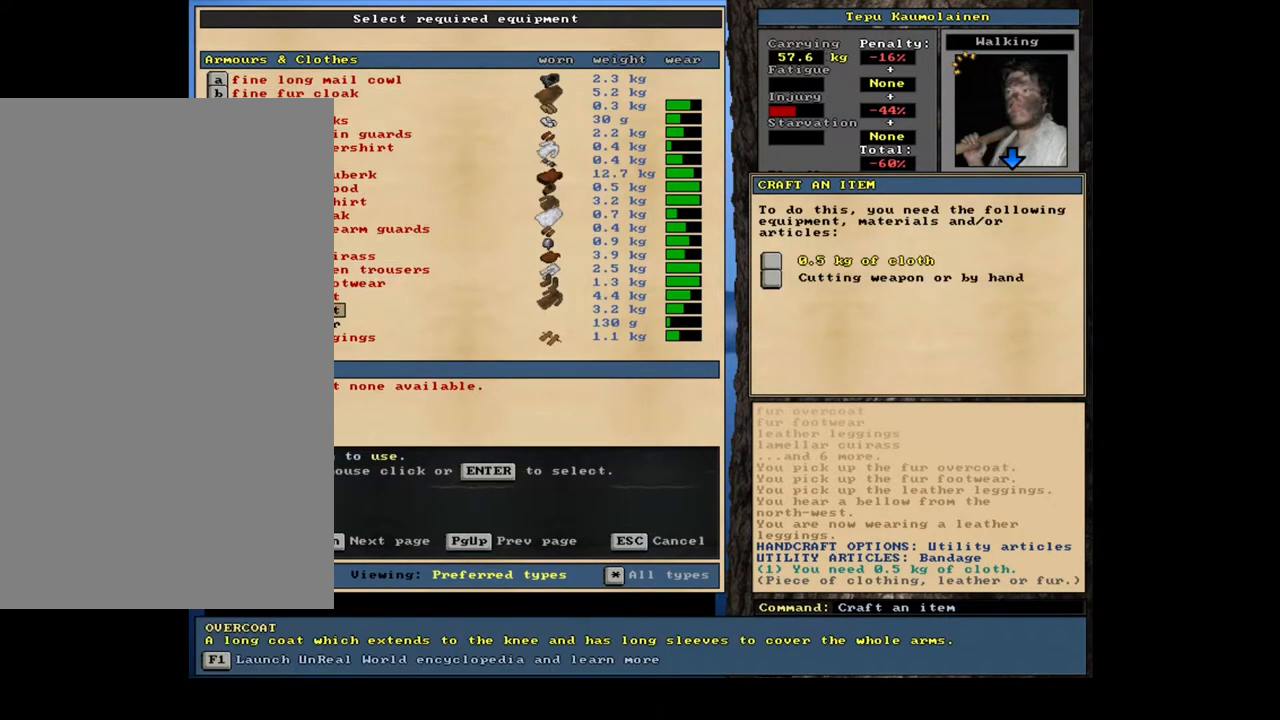
{"keys": [], "mouse": [], "events": []}
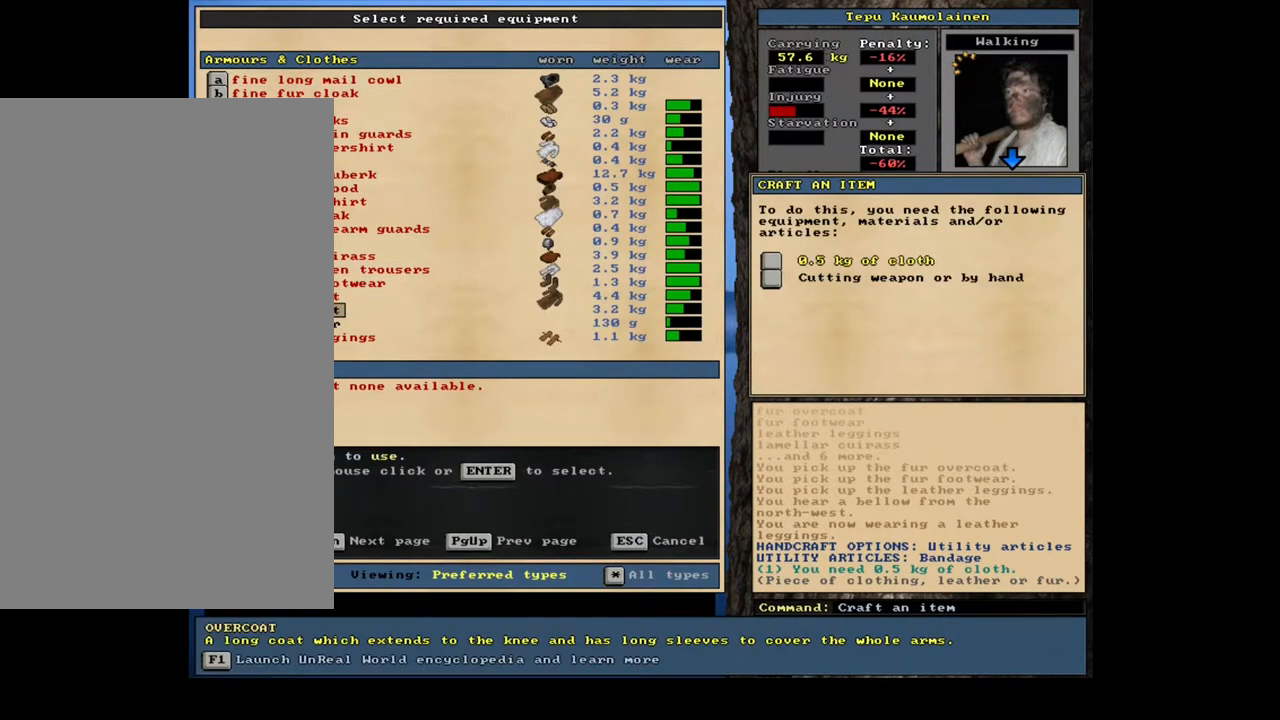
{"keys": [], "mouse": [], "events": [[183, "return", "down"], [283, "return", "up"]]}